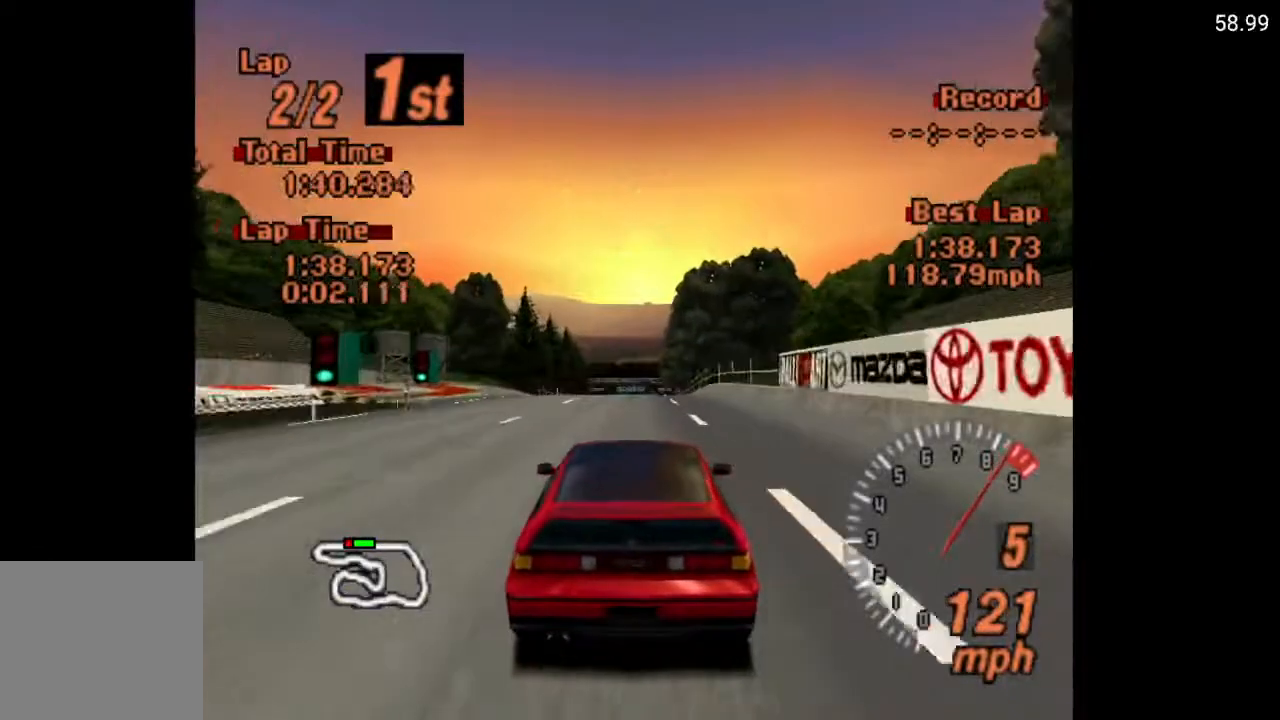
Gameplay with a controller (Xbox layout); each line is a JSON object with the inputs held at the frame after it. "events" lists button and stick changes between this image and that frame as [ms after this image, input, new state], when the widget could be followed in between.
{"buttons": ["A"], "left_stick": "center", "right_stick": "center", "events": [[317, "DPAD_LEFT", "down"], [400, "DPAD_LEFT", "up"]]}
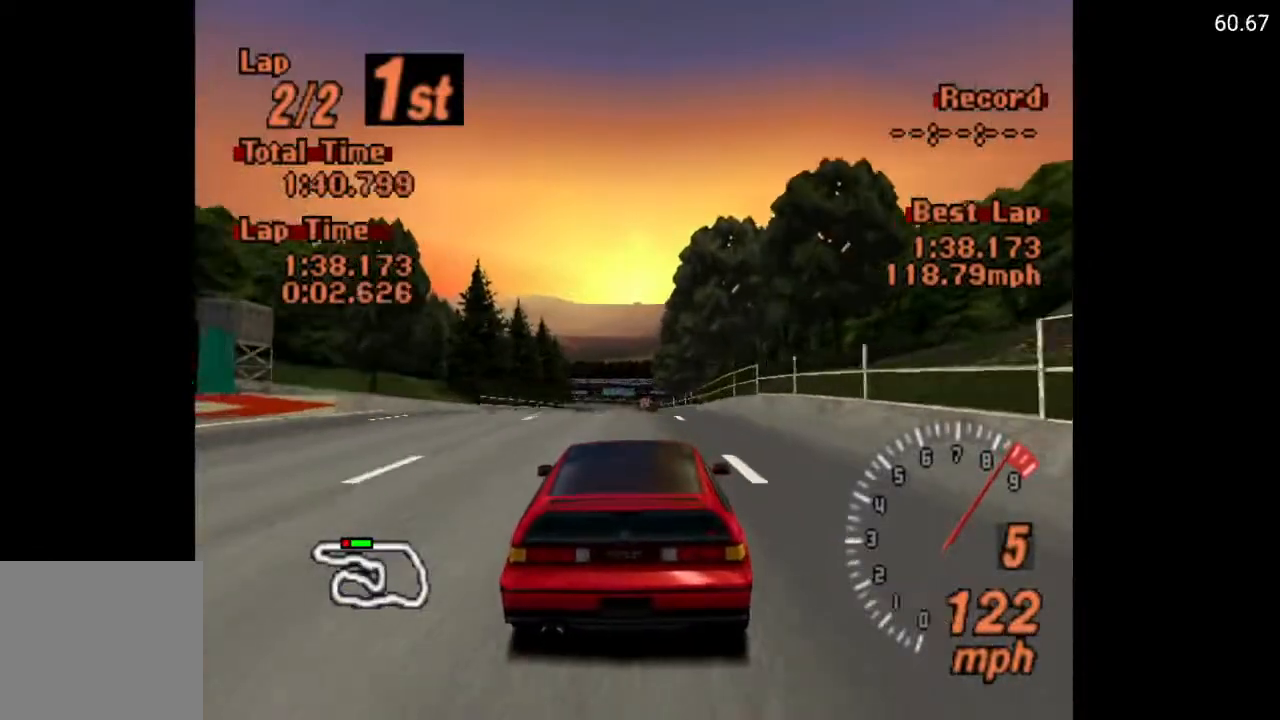
{"buttons": ["A"], "left_stick": "center", "right_stick": "center", "events": []}
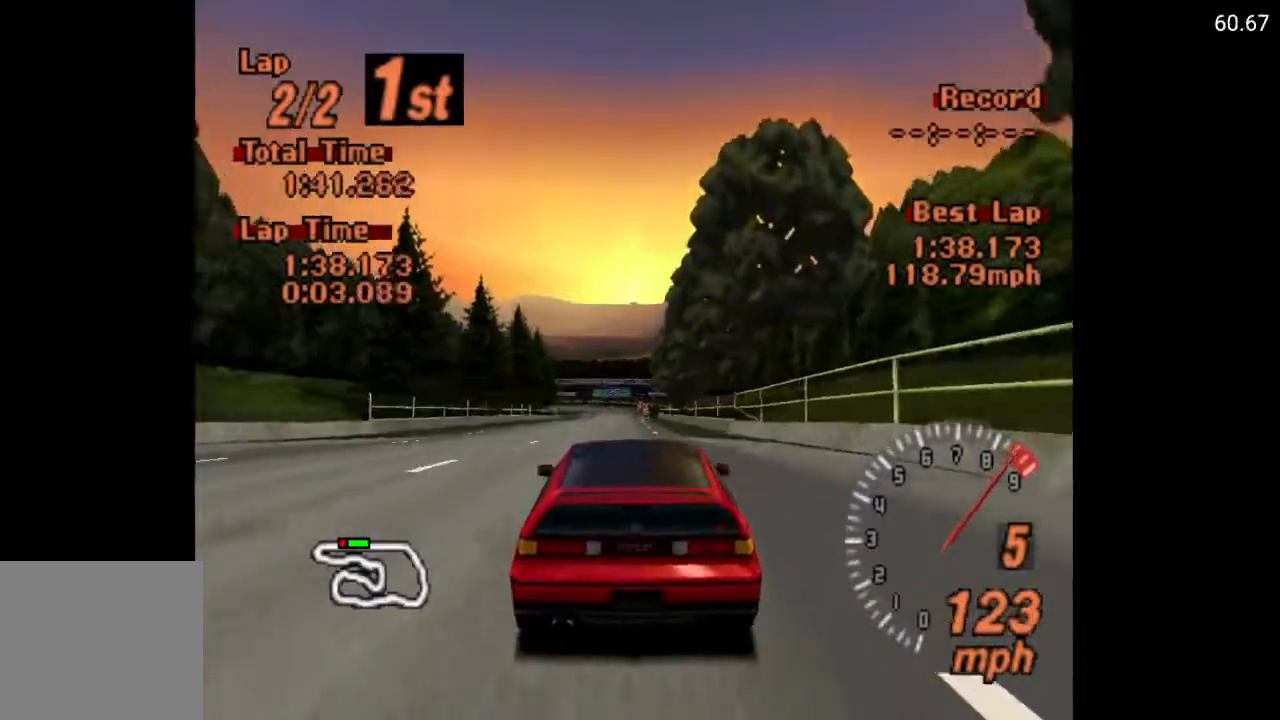
{"buttons": ["A"], "left_stick": "center", "right_stick": "center", "events": []}
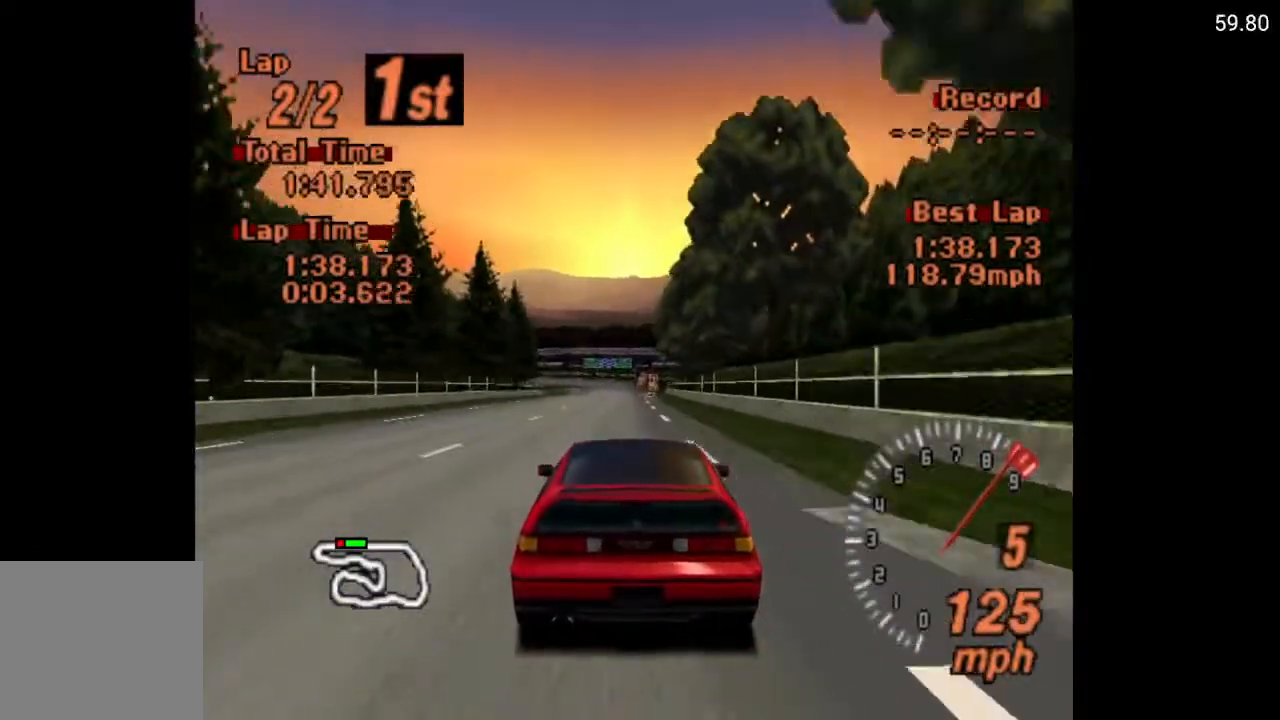
{"buttons": [], "left_stick": "center", "right_stick": "center", "events": [[417, "A", "up"]]}
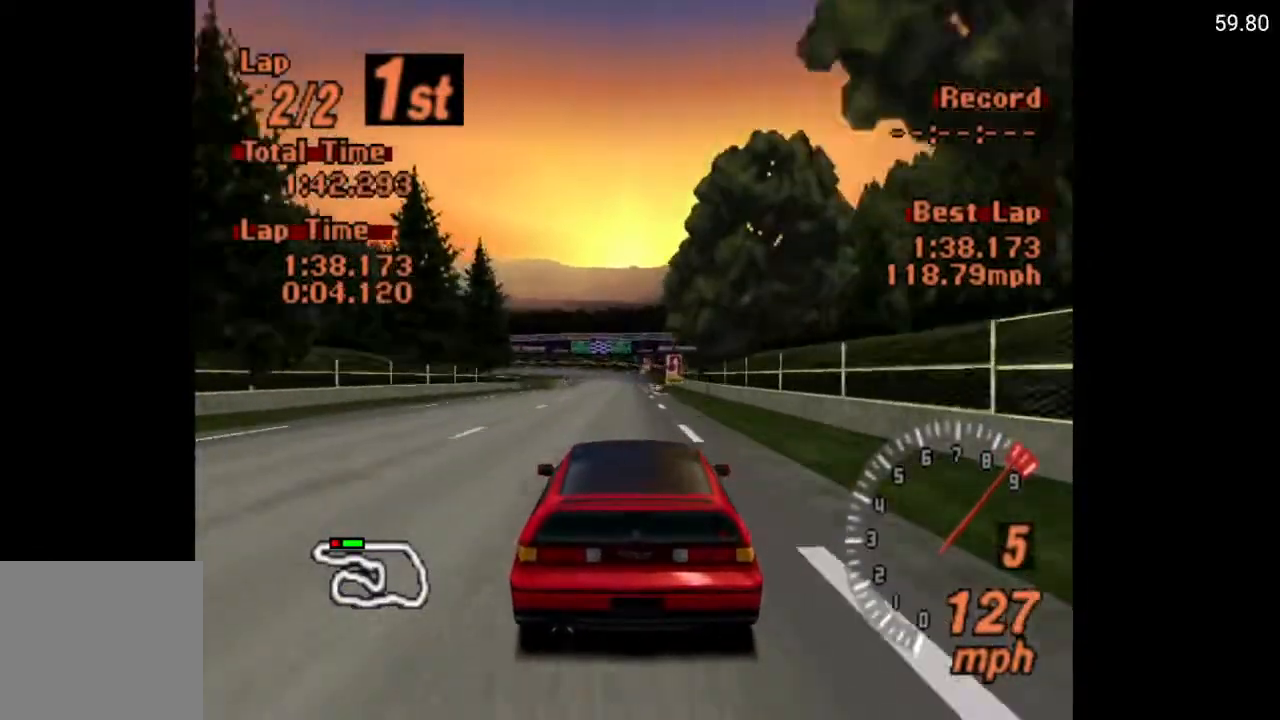
{"buttons": ["X"], "left_stick": "center", "right_stick": "center", "events": [[250, "X", "down"], [333, "L2", "down"], [483, "L2", "up"]]}
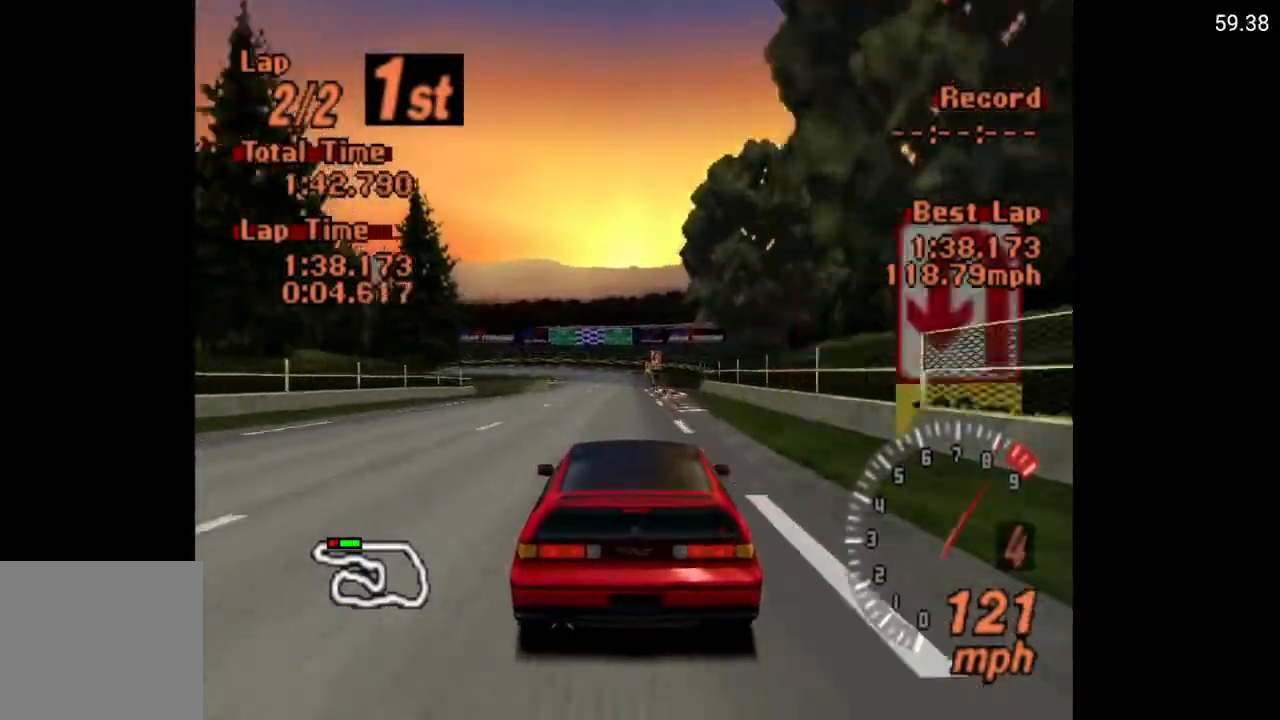
{"buttons": ["X"], "left_stick": "center", "right_stick": "center", "events": [[300, "DPAD_LEFT", "down"], [367, "DPAD_LEFT", "up"]]}
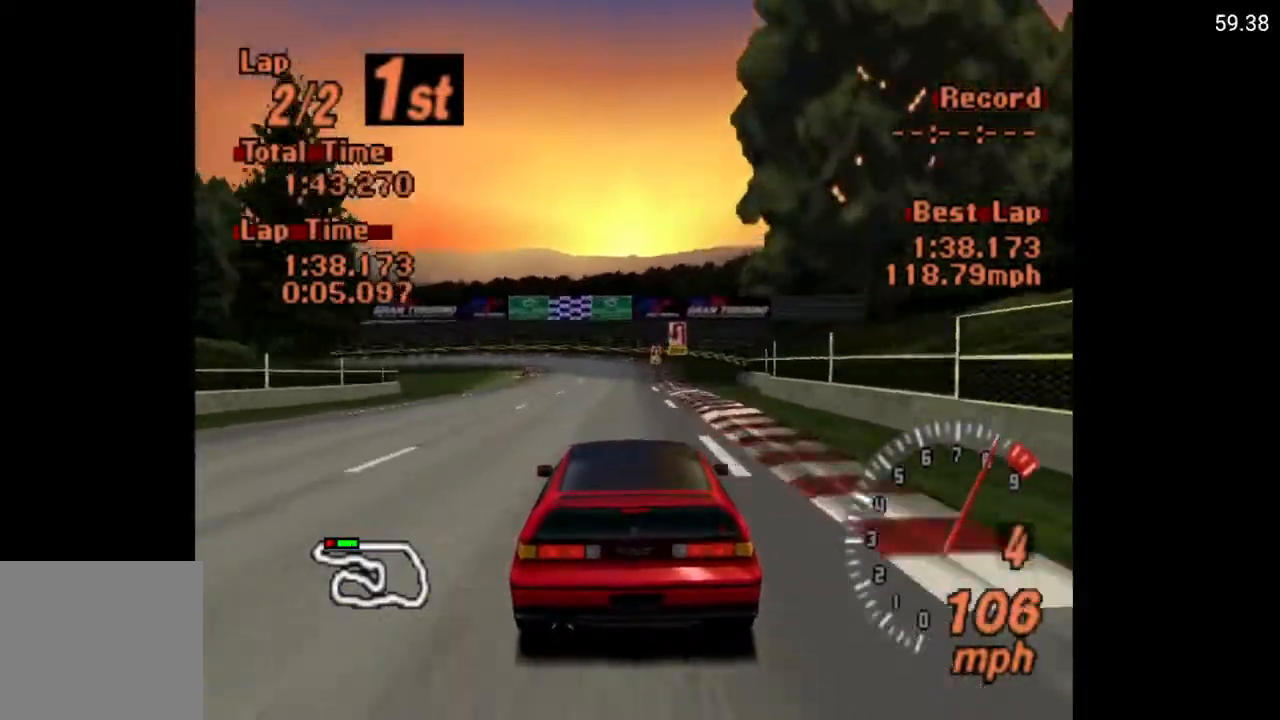
{"buttons": ["X"], "left_stick": "center", "right_stick": "center", "events": []}
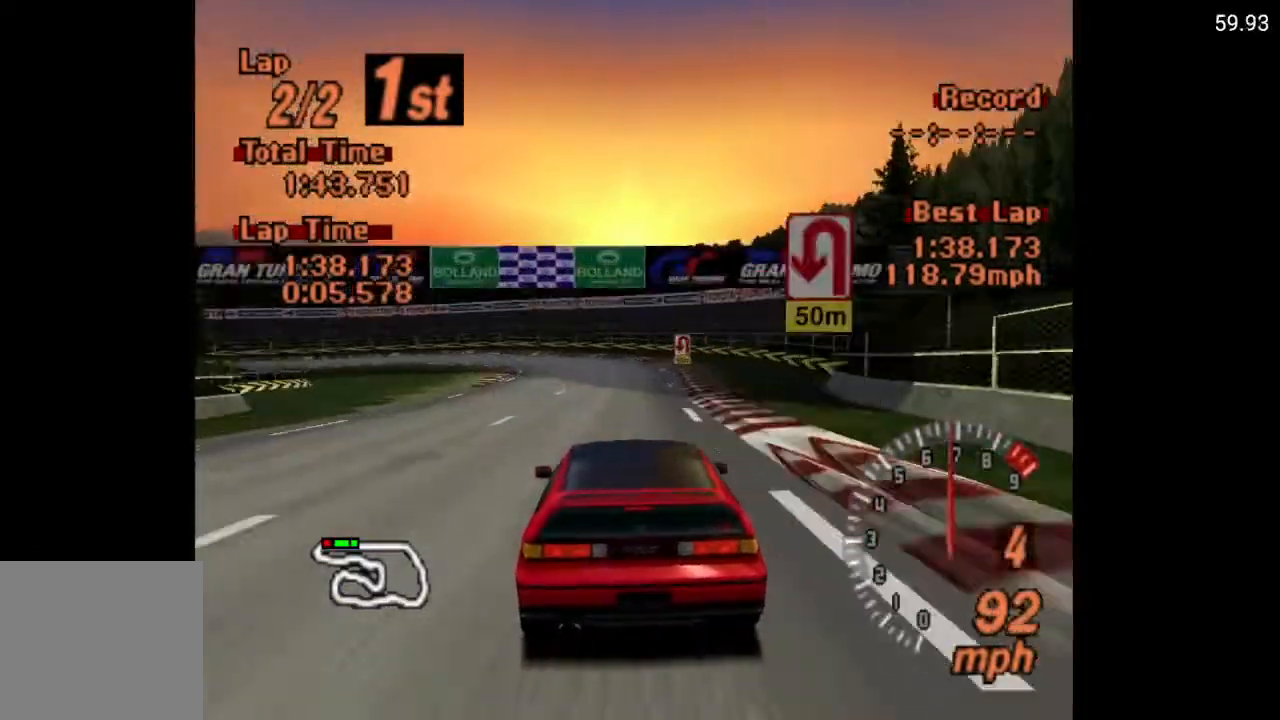
{"buttons": ["X"], "left_stick": "center", "right_stick": "center", "events": [[250, "L2", "down"], [367, "L2", "up"]]}
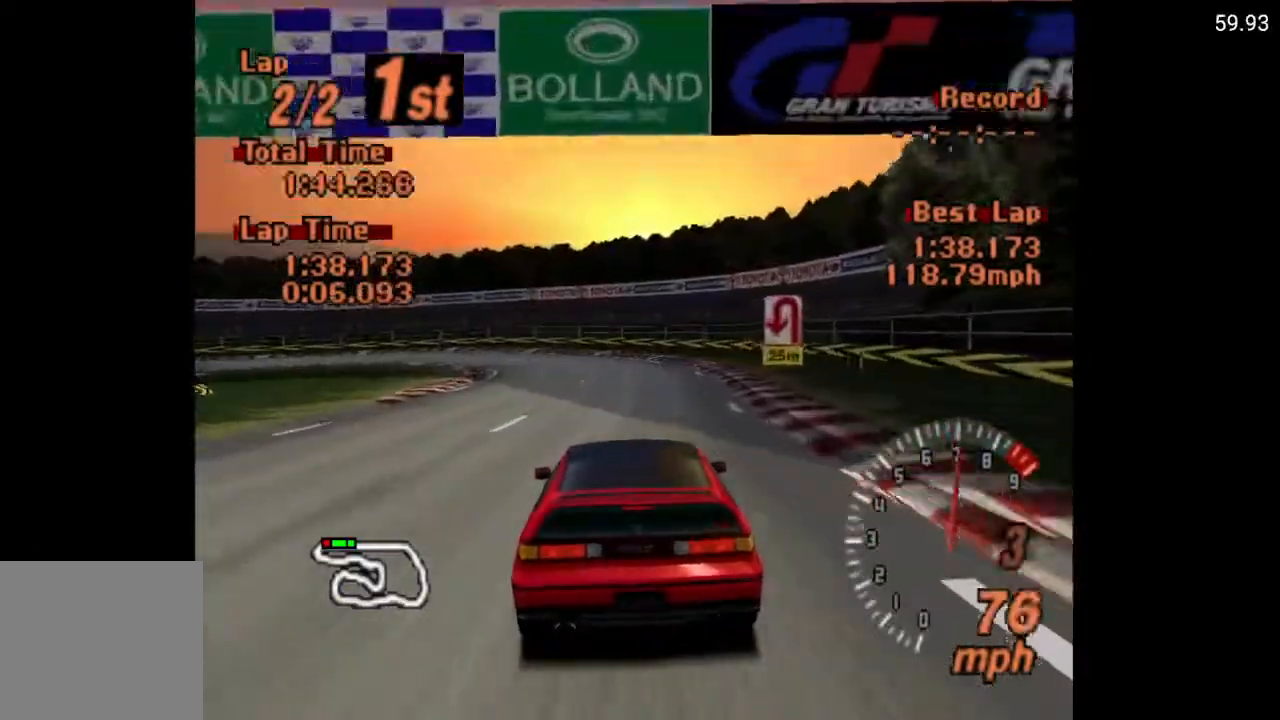
{"buttons": ["A", "DPAD_LEFT"], "left_stick": "center", "right_stick": "center", "events": [[100, "DPAD_LEFT", "down"], [100, "X", "up"], [200, "DPAD_LEFT", "up"], [217, "A", "down"], [417, "DPAD_LEFT", "down"]]}
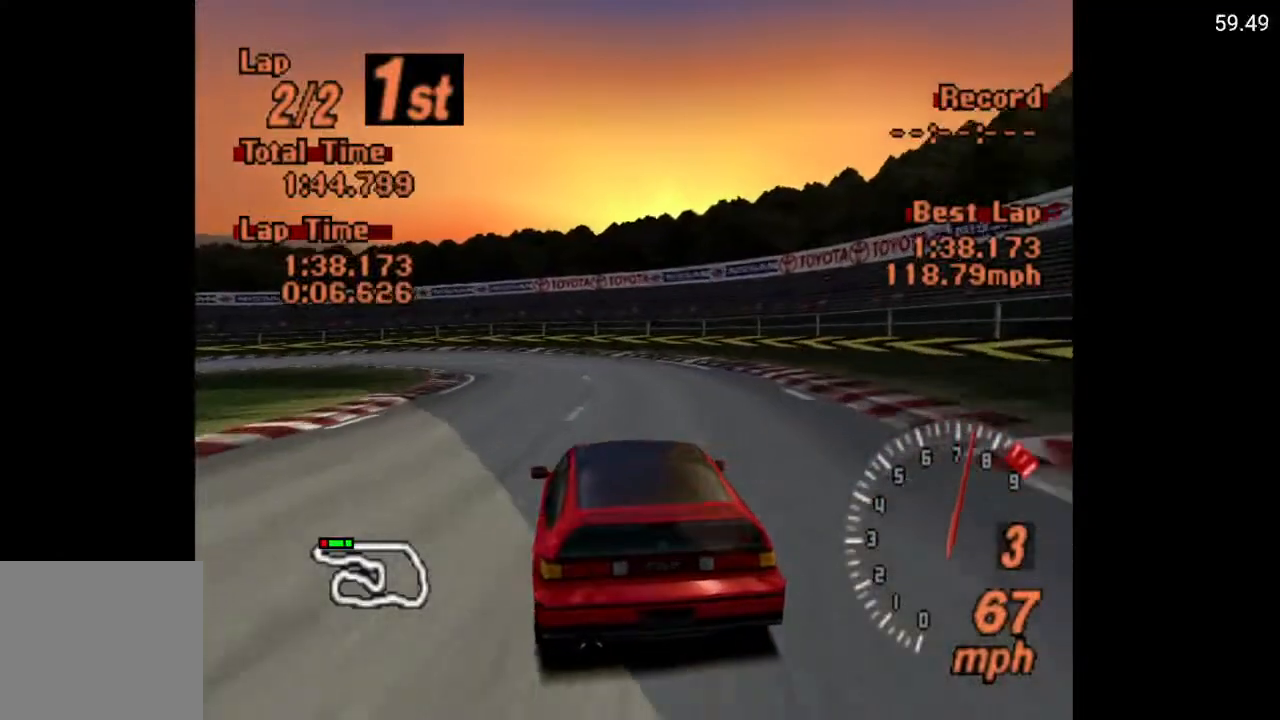
{"buttons": ["A", "DPAD_LEFT"], "left_stick": "center", "right_stick": "center", "events": [[17, "DPAD_LEFT", "up"], [483, "DPAD_LEFT", "down"]]}
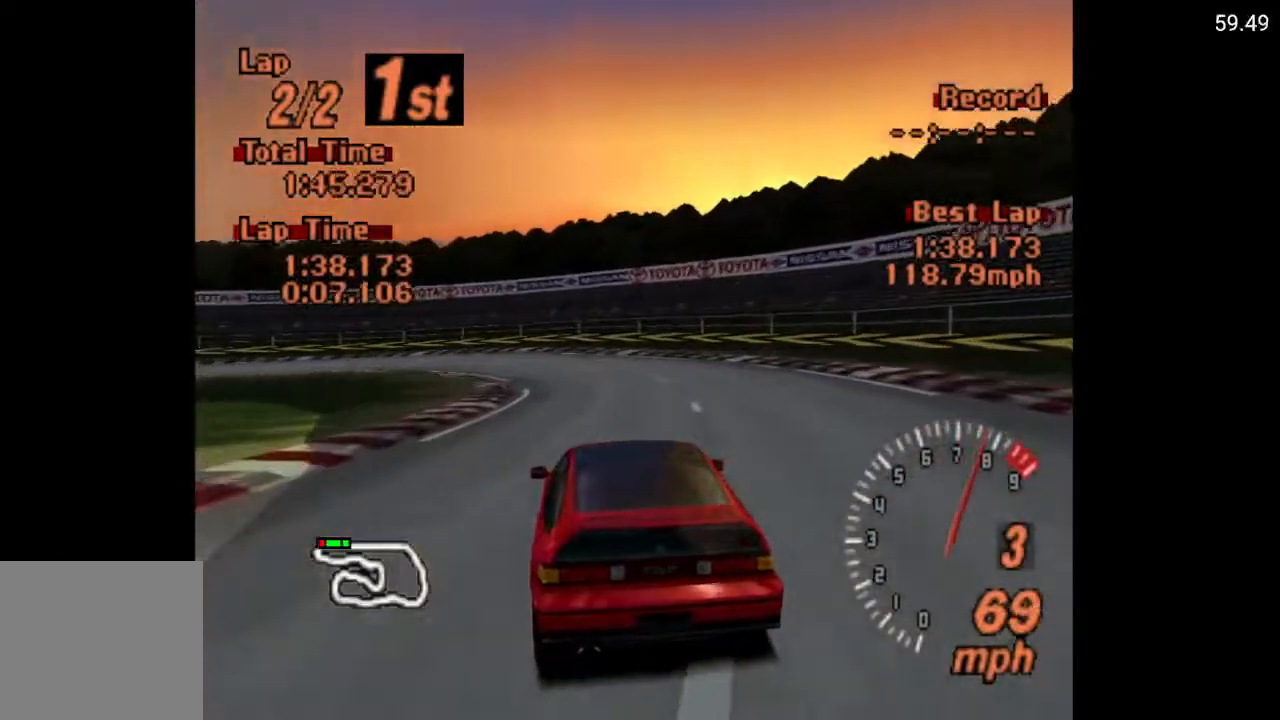
{"buttons": ["DPAD_LEFT"], "left_stick": "center", "right_stick": "center", "events": [[67, "DPAD_LEFT", "up"], [100, "A", "up"], [217, "DPAD_LEFT", "down"], [317, "DPAD_LEFT", "up"], [450, "DPAD_LEFT", "down"]]}
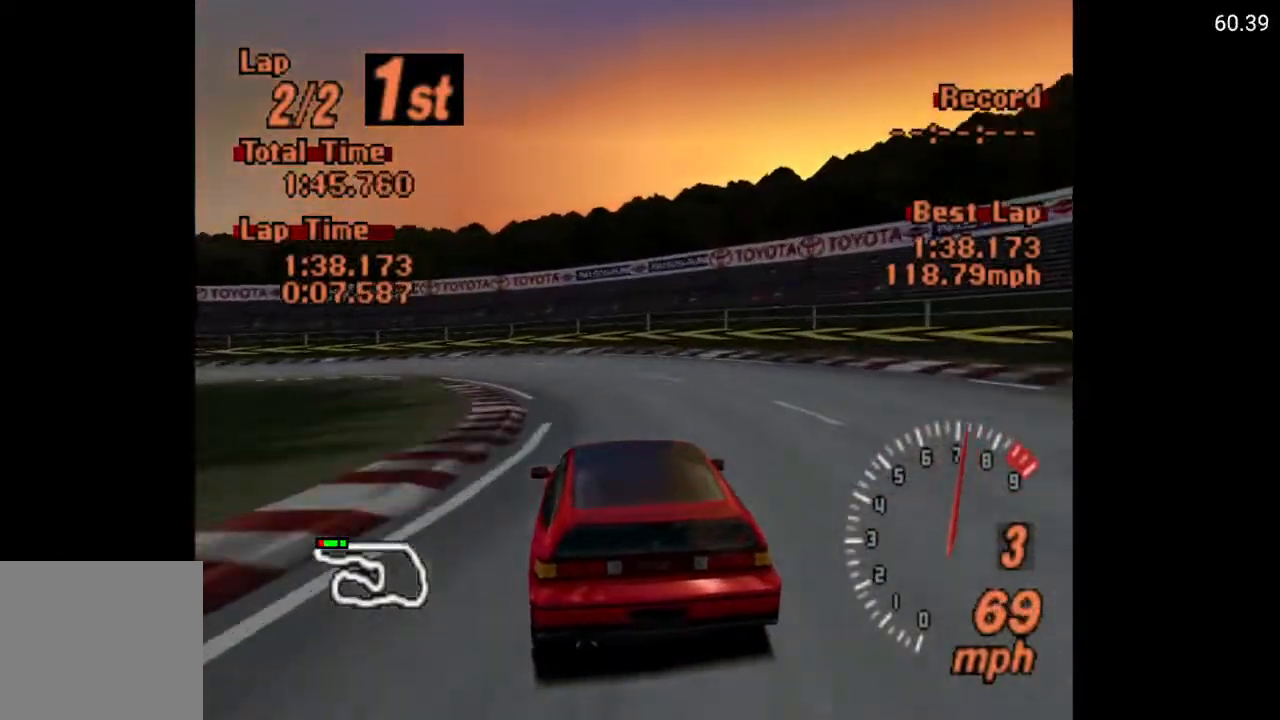
{"buttons": [], "left_stick": "center", "right_stick": "center", "events": [[17, "DPAD_LEFT", "up"], [100, "DPAD_LEFT", "down"], [217, "DPAD_LEFT", "up"], [383, "DPAD_LEFT", "down"], [500, "DPAD_LEFT", "up"]]}
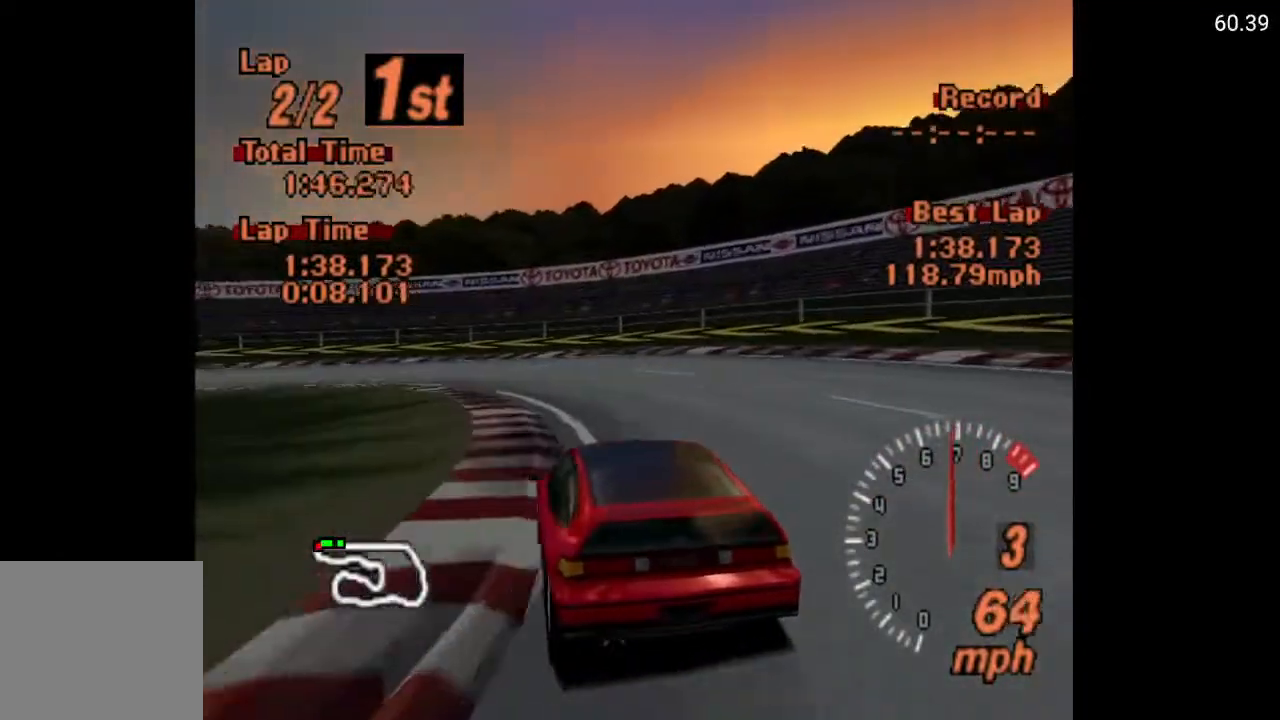
{"buttons": ["DPAD_LEFT"], "left_stick": "center", "right_stick": "center", "events": [[100, "DPAD_LEFT", "down"]]}
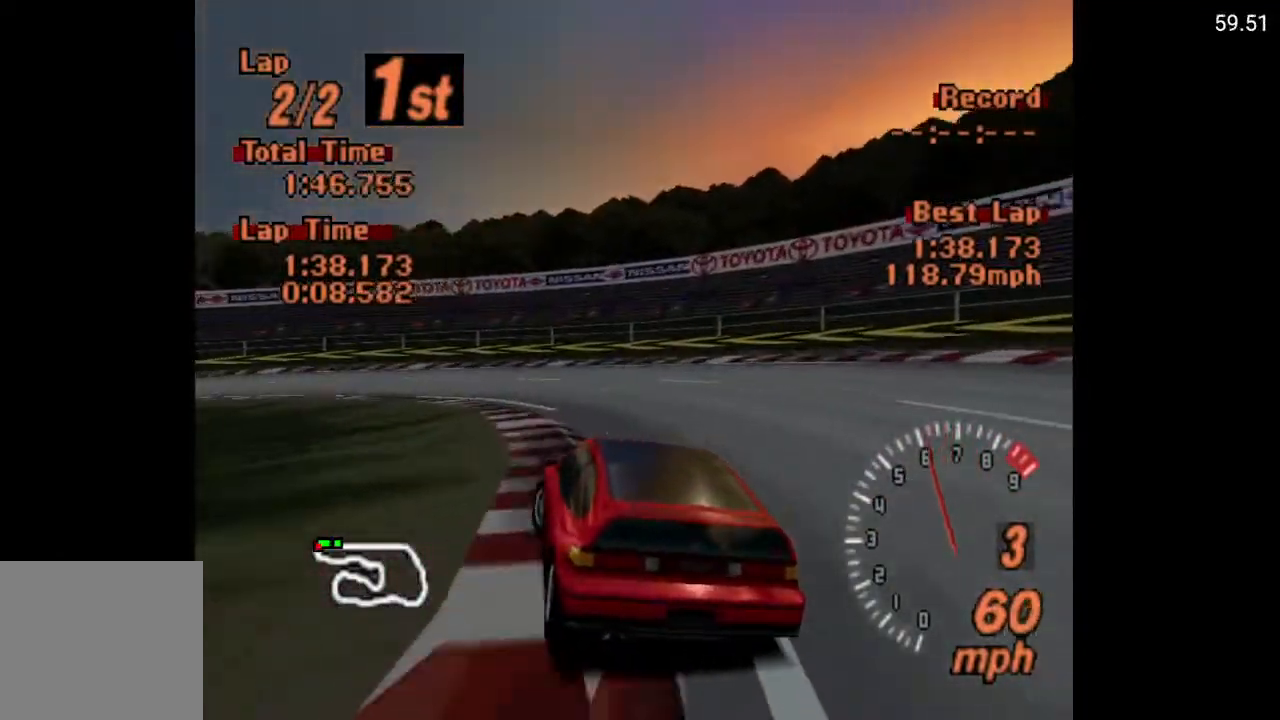
{"buttons": ["DPAD_LEFT"], "left_stick": "center", "right_stick": "center", "events": []}
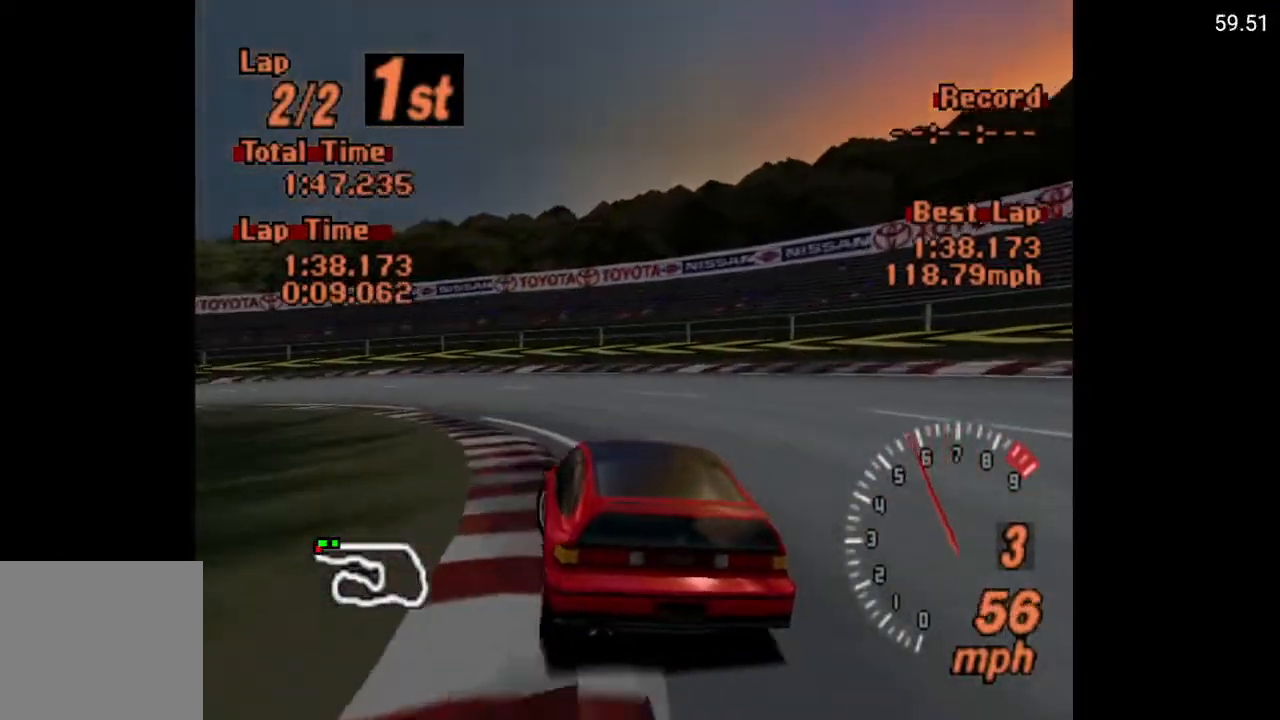
{"buttons": ["A", "DPAD_LEFT"], "left_stick": "center", "right_stick": "center", "events": [[133, "A", "down"]]}
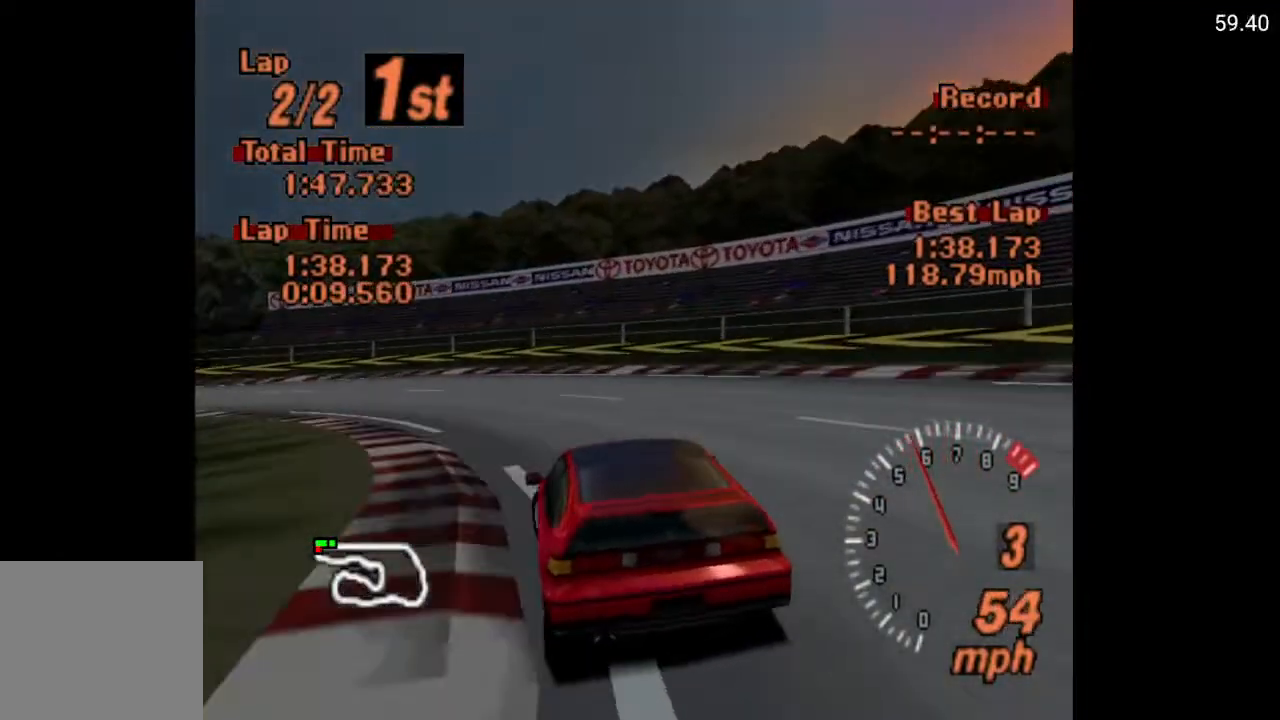
{"buttons": ["A", "DPAD_LEFT"], "left_stick": "center", "right_stick": "center", "events": [[150, "A", "up"], [367, "A", "down"]]}
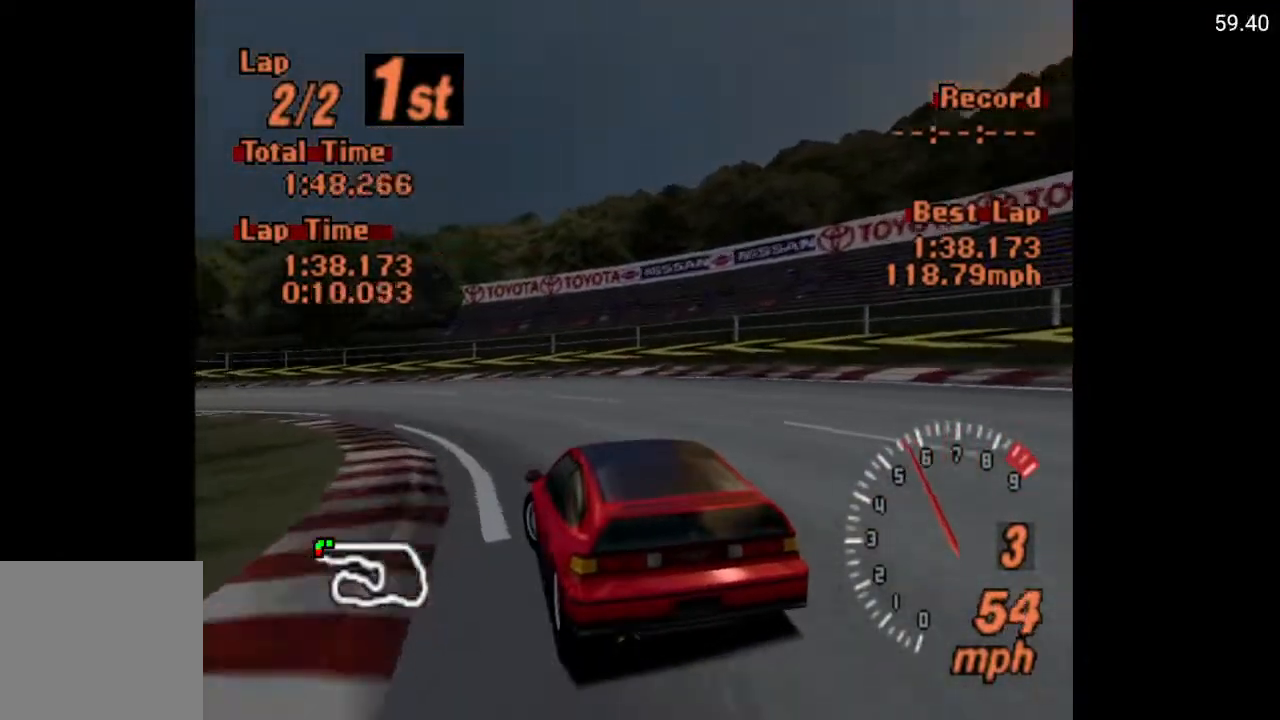
{"buttons": ["A", "DPAD_LEFT"], "left_stick": "center", "right_stick": "center", "events": [[233, "DPAD_LEFT", "up"], [433, "DPAD_LEFT", "down"]]}
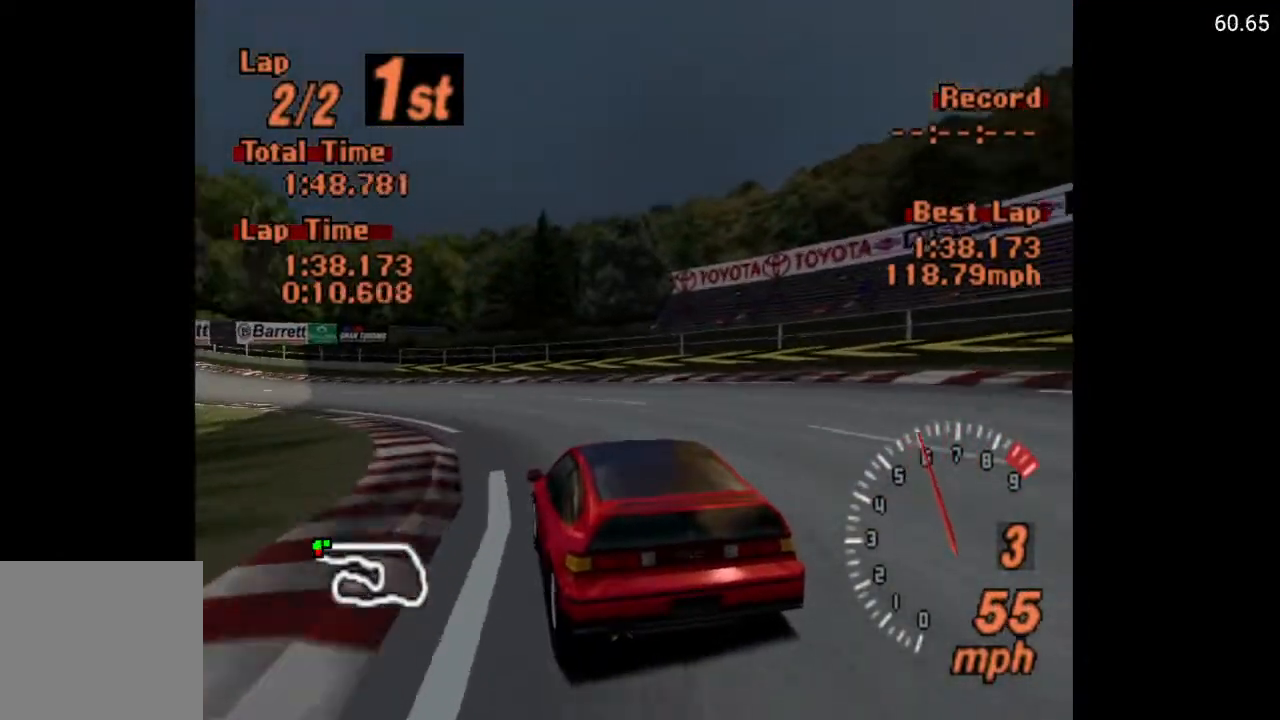
{"buttons": ["A", "DPAD_LEFT"], "left_stick": "center", "right_stick": "center", "events": [[67, "DPAD_LEFT", "up"], [433, "DPAD_LEFT", "down"]]}
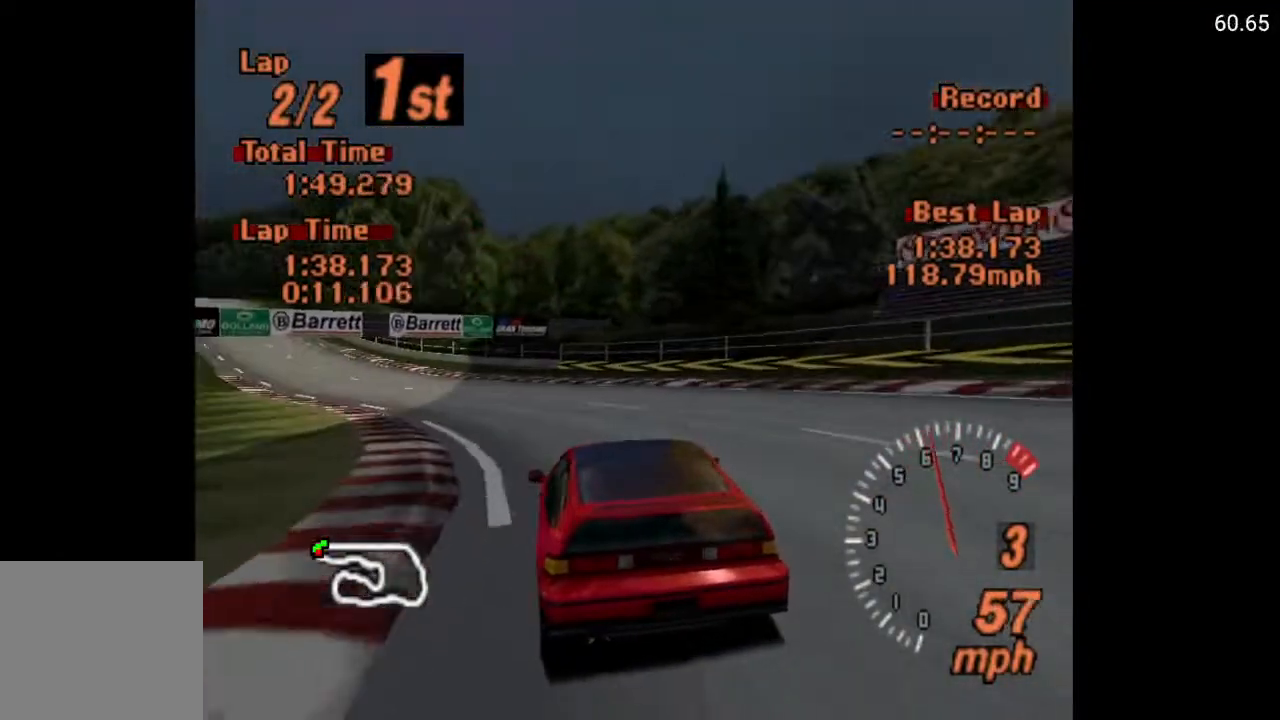
{"buttons": ["A"], "left_stick": "center", "right_stick": "center", "events": [[33, "DPAD_LEFT", "up"], [100, "DPAD_LEFT", "down"], [183, "DPAD_LEFT", "up"], [300, "DPAD_LEFT", "down"], [383, "DPAD_LEFT", "up"]]}
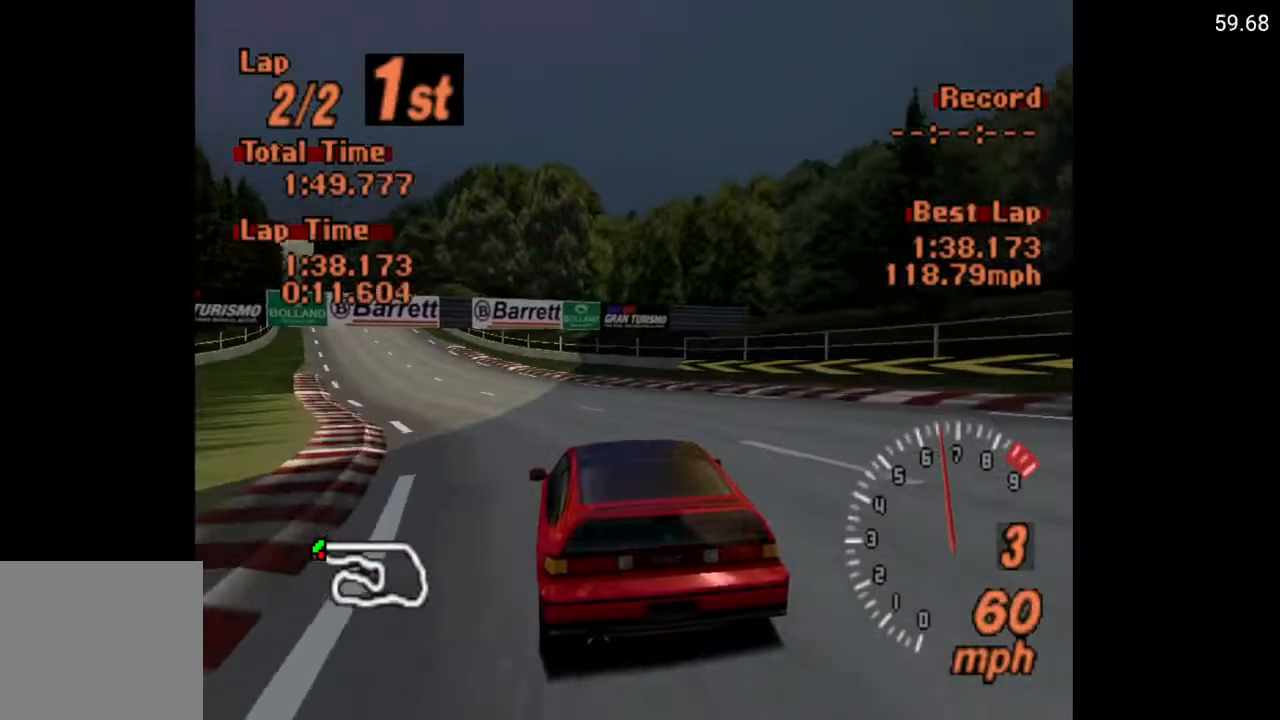
{"buttons": ["A", "DPAD_LEFT"], "left_stick": "center", "right_stick": "center", "events": [[50, "DPAD_LEFT", "down"], [83, "DPAD_LEFT", "up"], [450, "DPAD_LEFT", "down"]]}
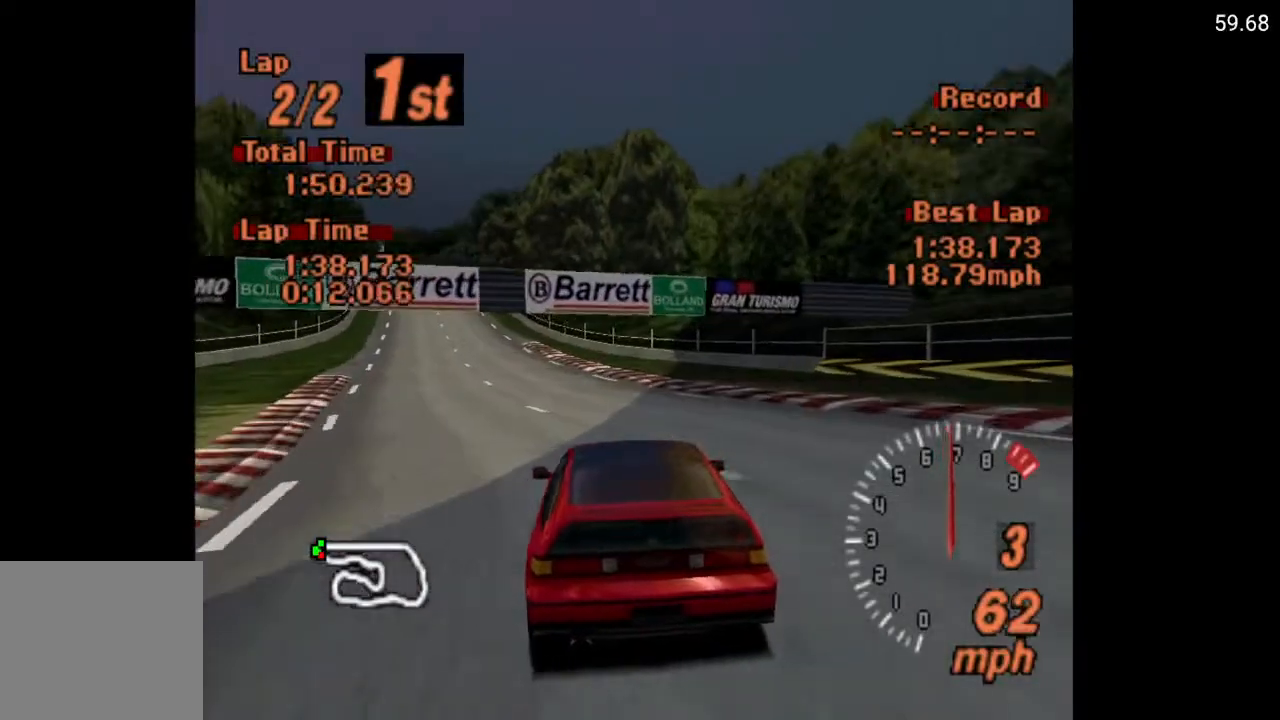
{"buttons": ["A"], "left_stick": "center", "right_stick": "center", "events": [[17, "DPAD_LEFT", "up"], [350, "DPAD_LEFT", "down"], [417, "DPAD_LEFT", "up"]]}
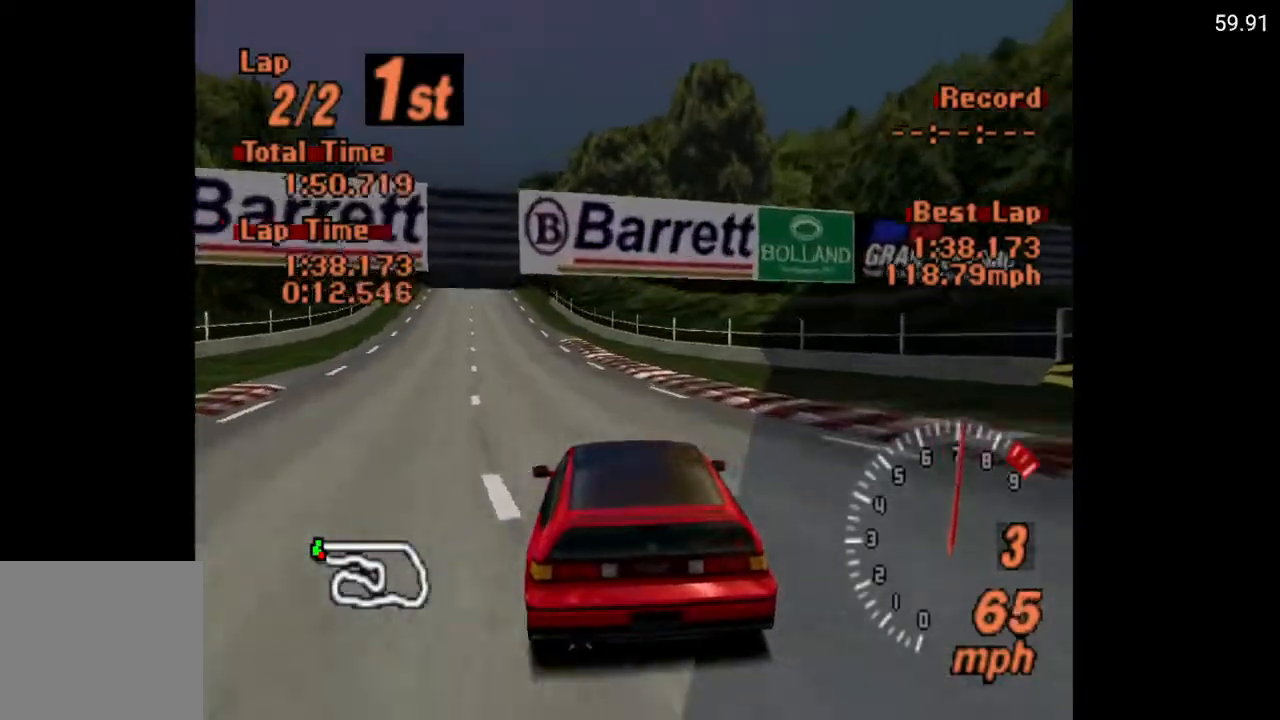
{"buttons": ["A"], "left_stick": "center", "right_stick": "center", "events": []}
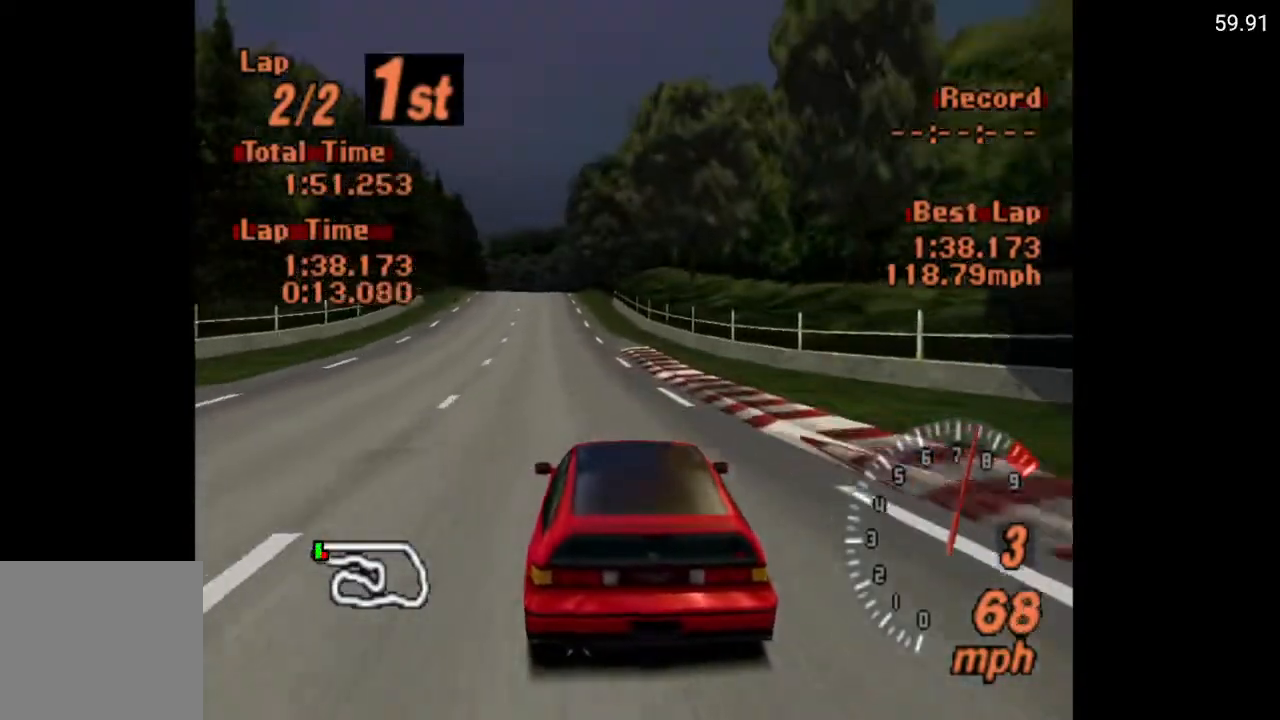
{"buttons": ["A"], "left_stick": "center", "right_stick": "center", "events": [[200, "DPAD_LEFT", "down"], [233, "DPAD_LEFT", "up"]]}
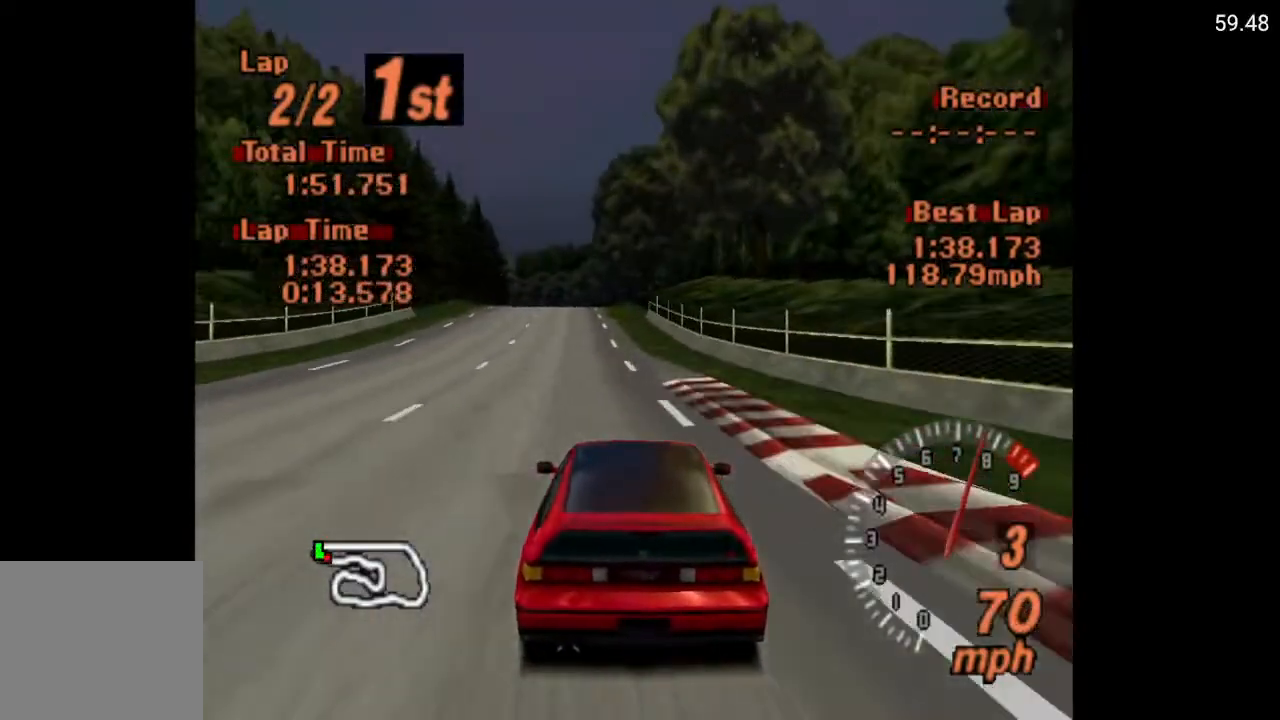
{"buttons": ["A"], "left_stick": "center", "right_stick": "center", "events": [[117, "R2", "down"], [233, "R2", "up"]]}
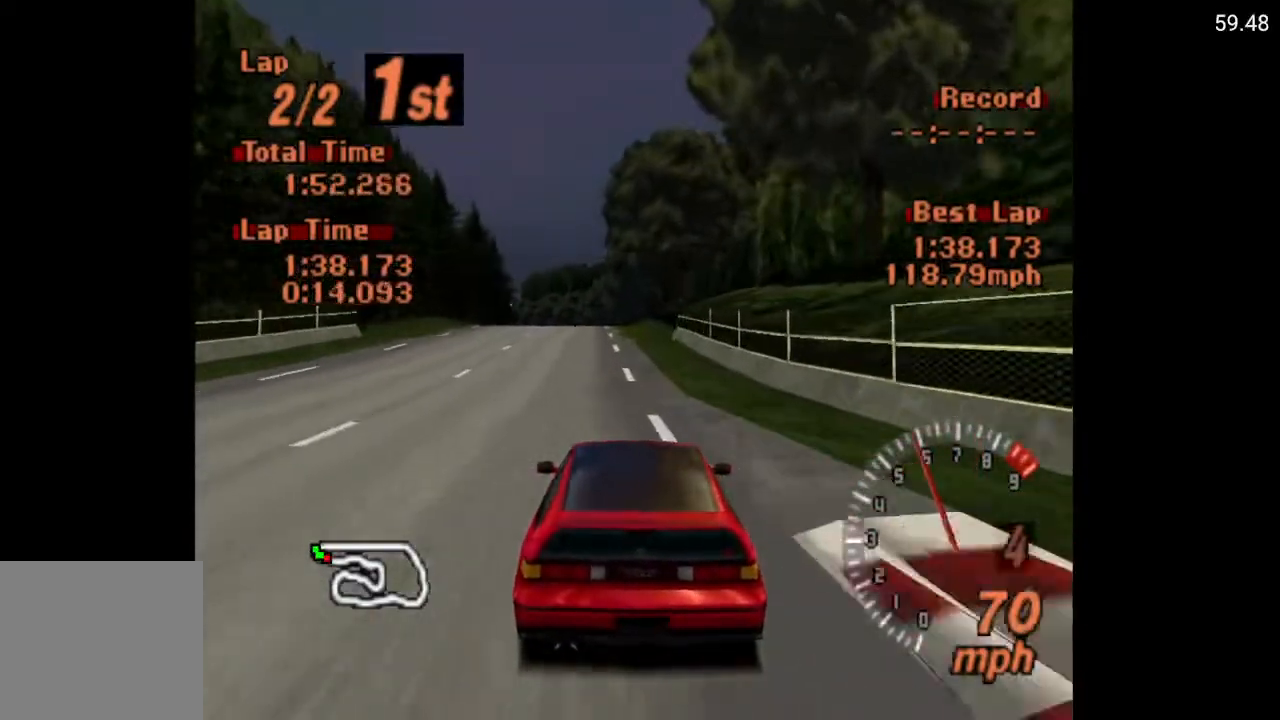
{"buttons": ["A"], "left_stick": "center", "right_stick": "center", "events": [[100, "DPAD_LEFT", "down"], [183, "DPAD_LEFT", "up"]]}
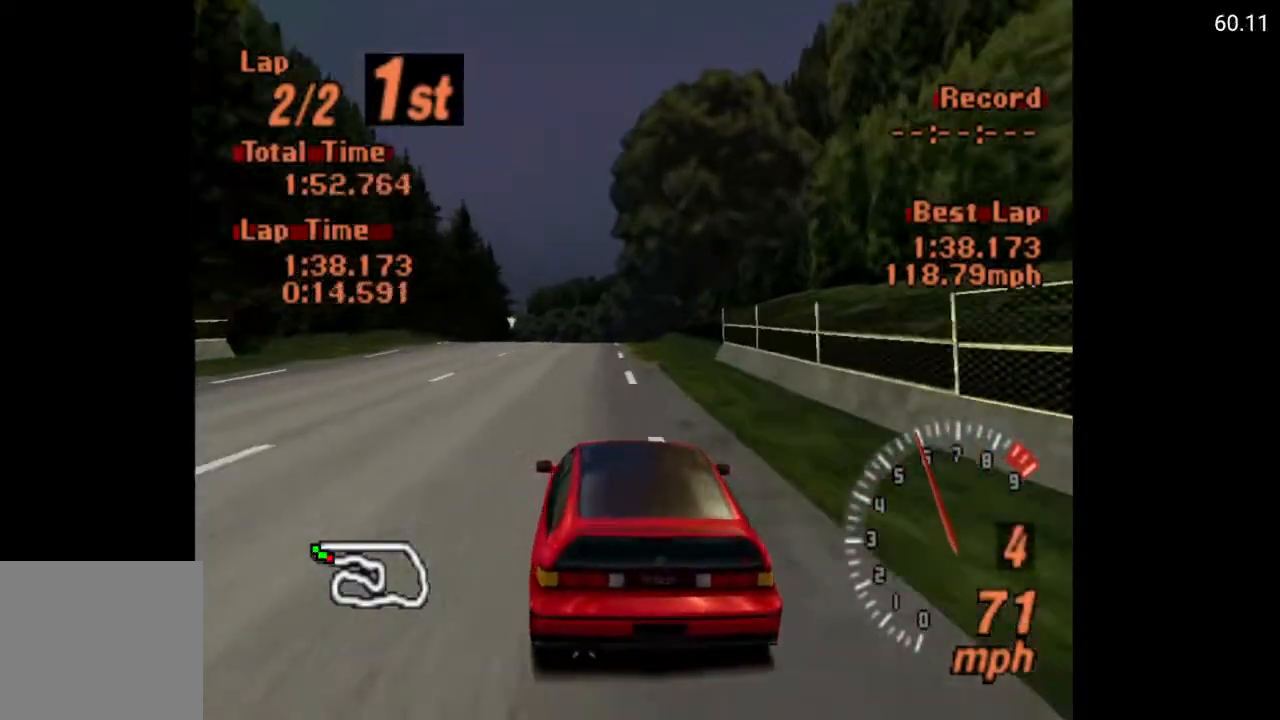
{"buttons": ["A"], "left_stick": "center", "right_stick": "center", "events": []}
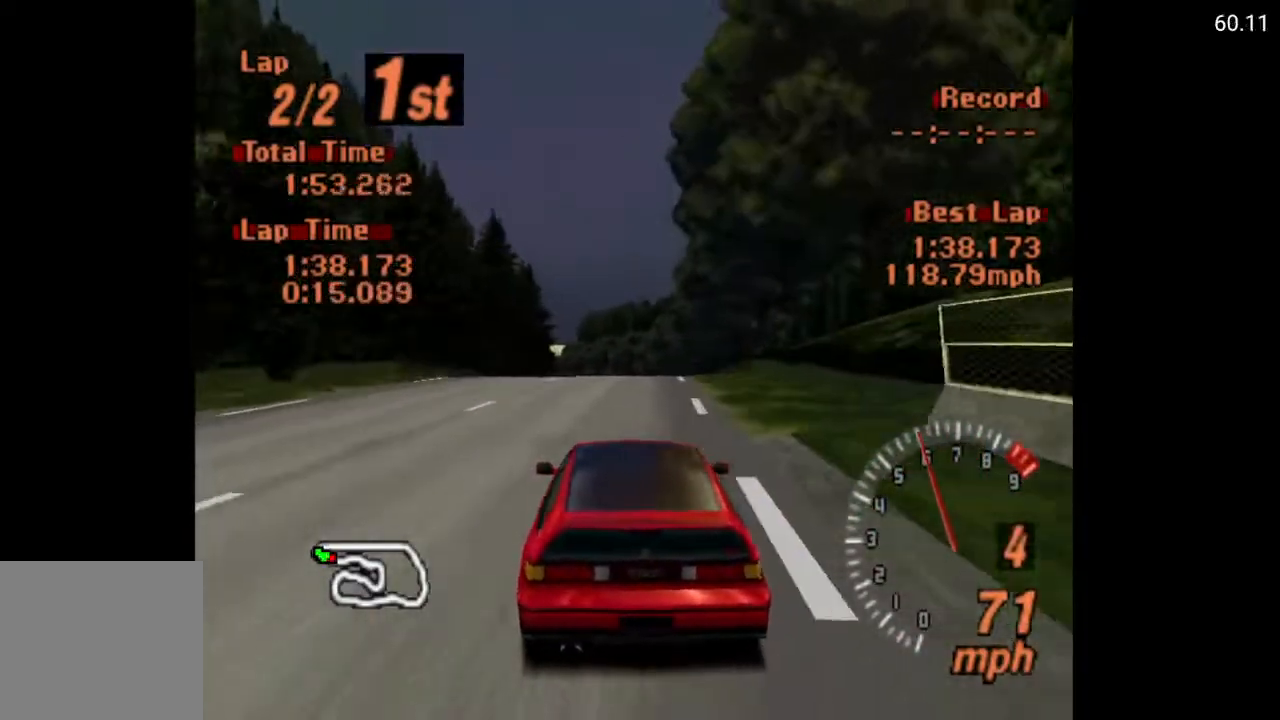
{"buttons": ["A"], "left_stick": "center", "right_stick": "center", "events": [[67, "L1", "down"], [300, "L1", "up"]]}
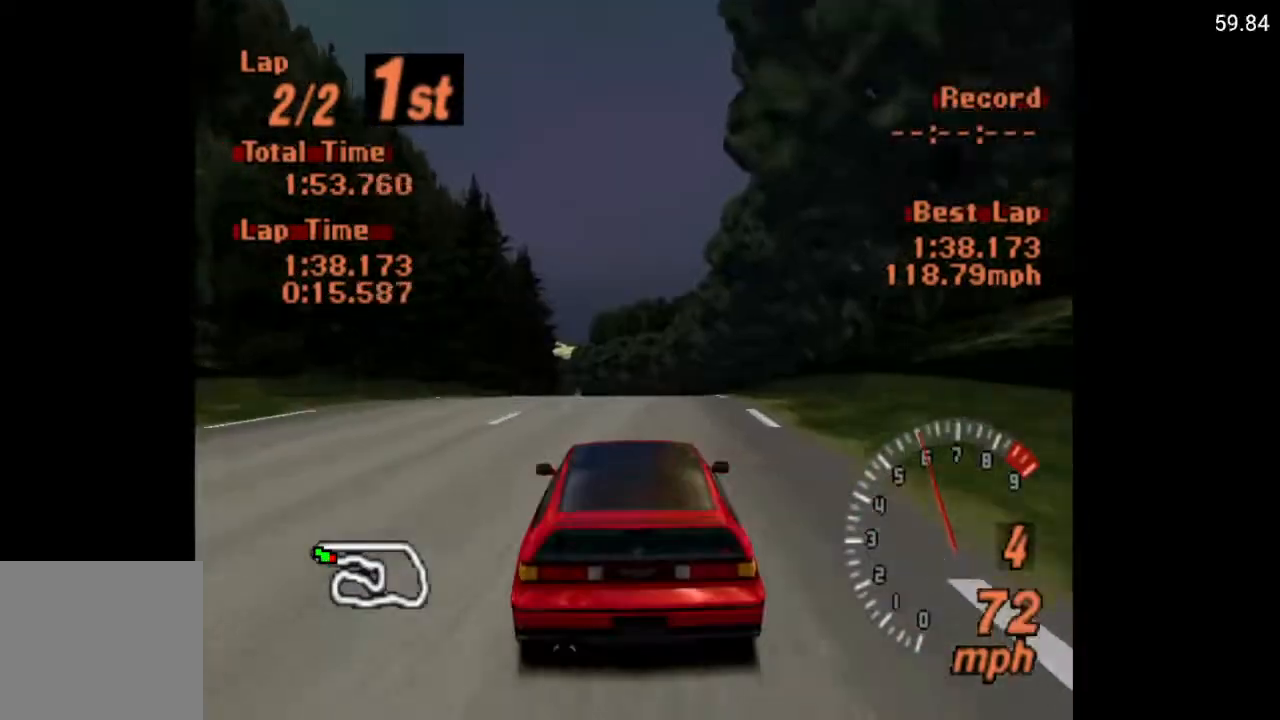
{"buttons": ["A"], "left_stick": "center", "right_stick": "center", "events": []}
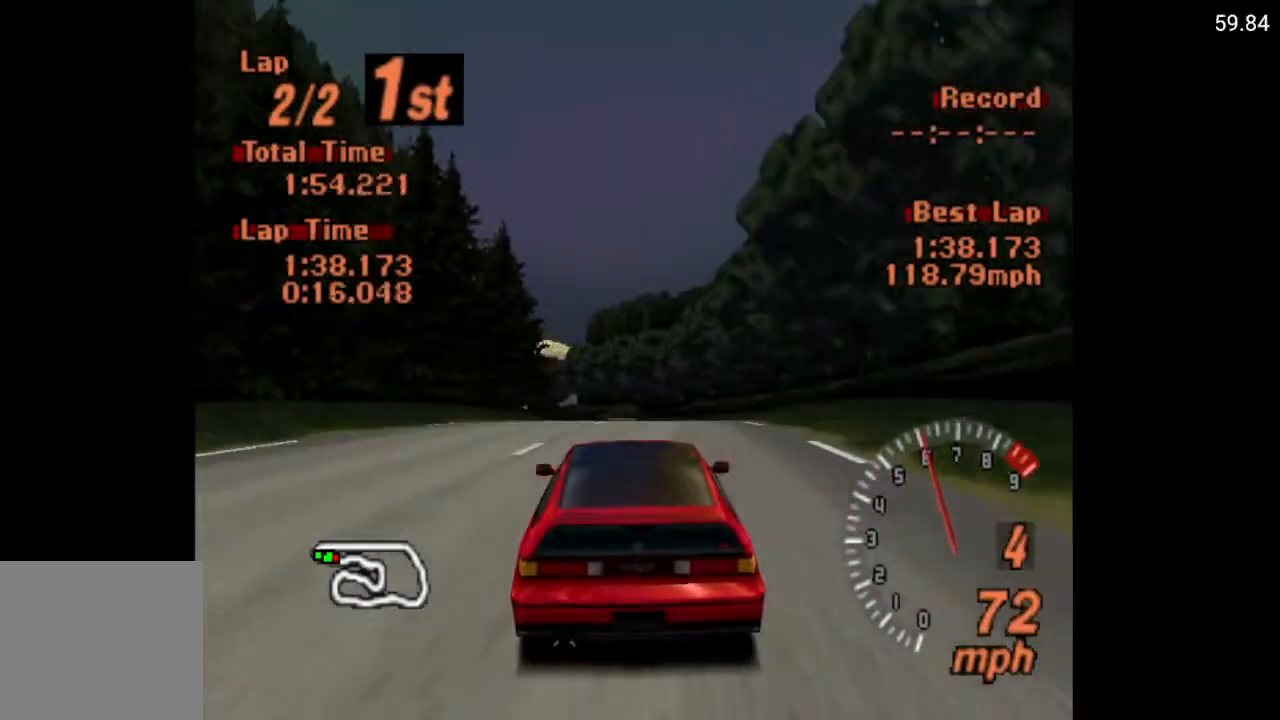
{"buttons": ["A"], "left_stick": "center", "right_stick": "center", "events": [[17, "DPAD_LEFT", "down"], [83, "DPAD_LEFT", "up"]]}
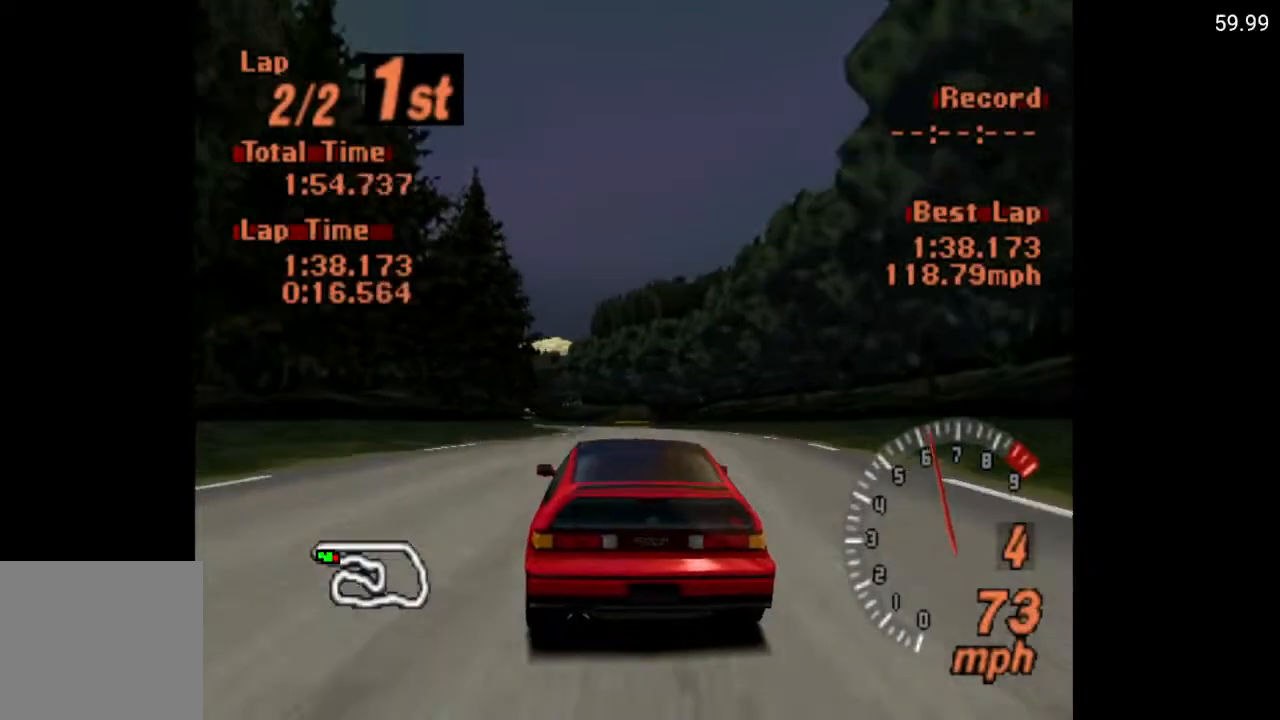
{"buttons": ["A"], "left_stick": "center", "right_stick": "center", "events": []}